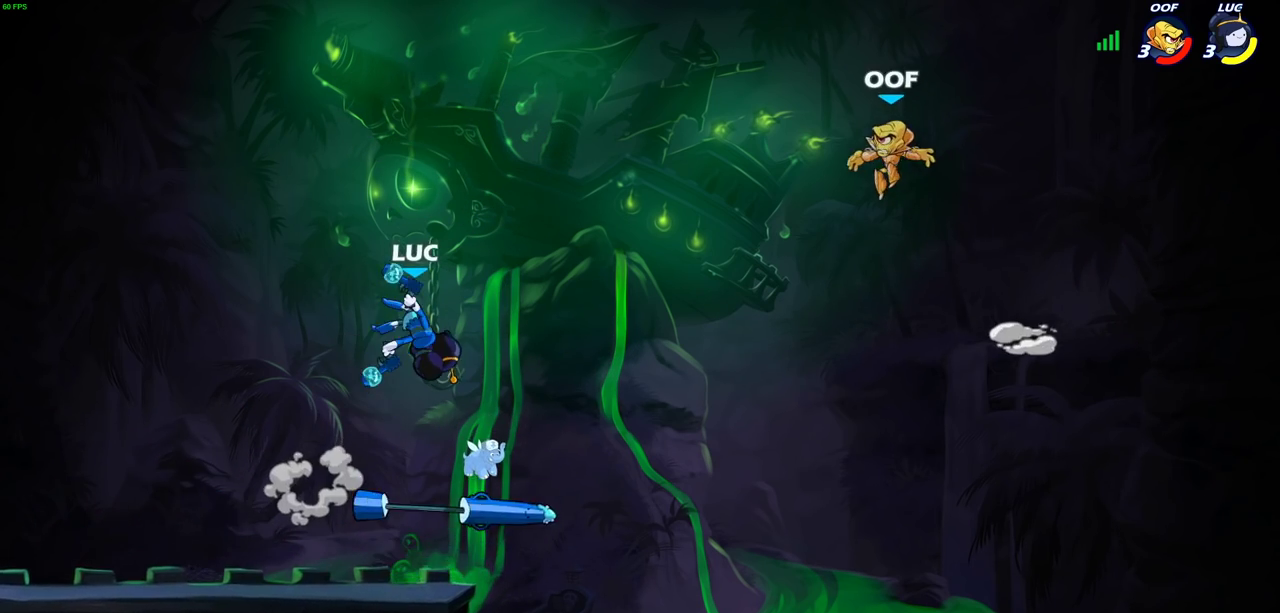
Gameplay with a controller (PlayStation layout); each line is a JSON object with the inputs held at the frame after it (dt_ms = milliseconds from this image to that frame). "events" lists button and stick changes between this image and that frame as [ms after this image, input, new state], when the widget could be followed in between.
{"dt_ms": 900, "buttons": [], "left_stick": "center", "right_stick": "center", "events": [[117, "R2", "down"], [150, "CIRCLE", "down"], [217, "CIRCLE", "up"], [217, "R2", "up"]]}
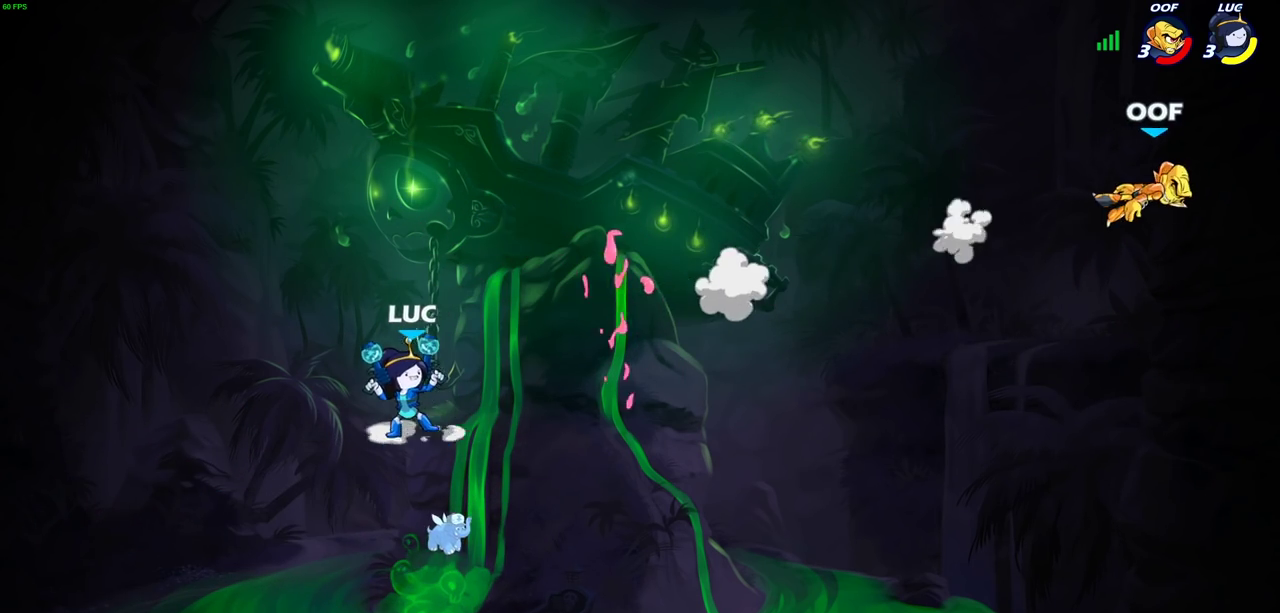
{"dt_ms": 300, "buttons": [], "left_stick": "center", "right_stick": "center", "events": []}
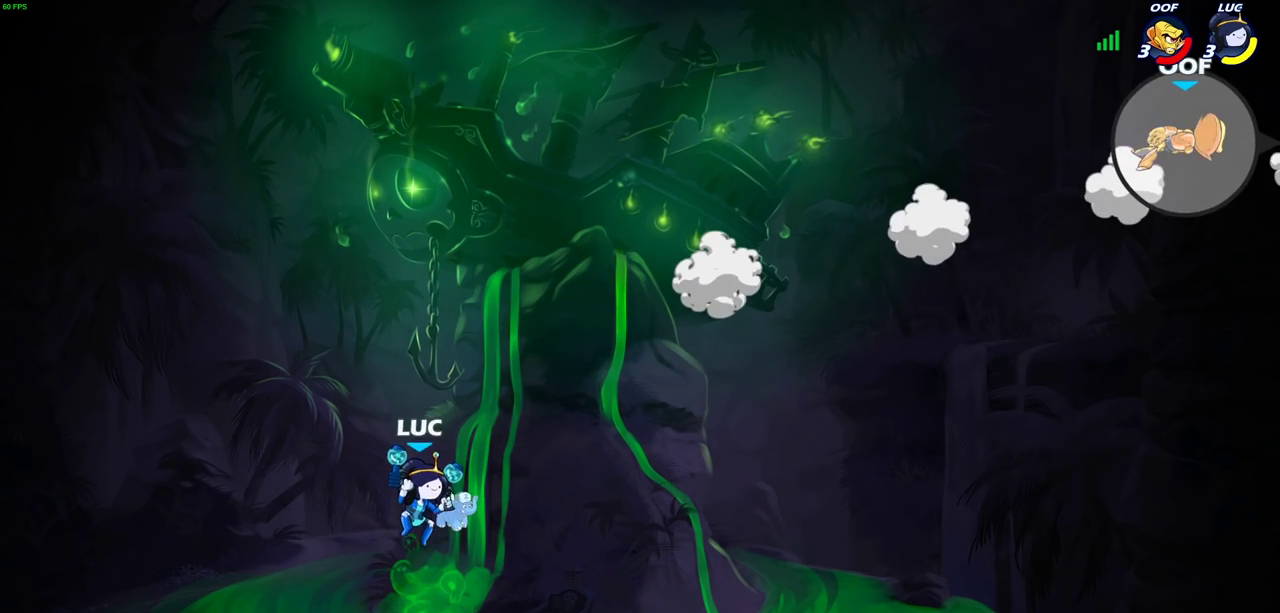
{"dt_ms": 500, "buttons": [], "left_stick": "center", "right_stick": "center", "events": []}
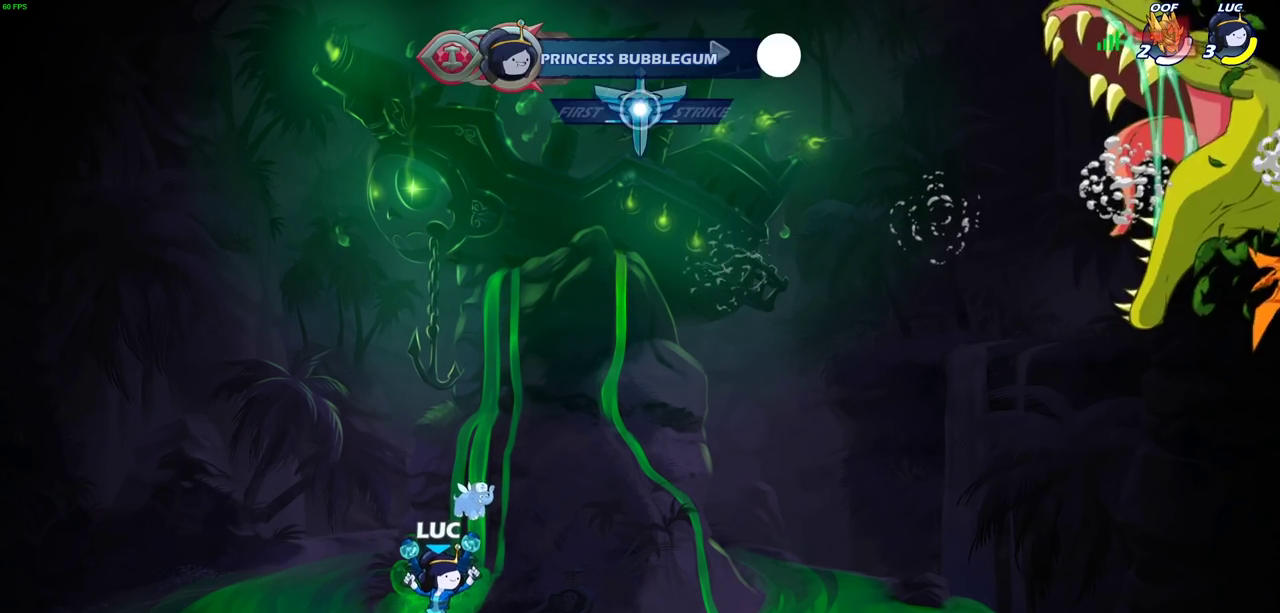
{"dt_ms": 500, "buttons": [], "left_stick": "center", "right_stick": "center", "events": []}
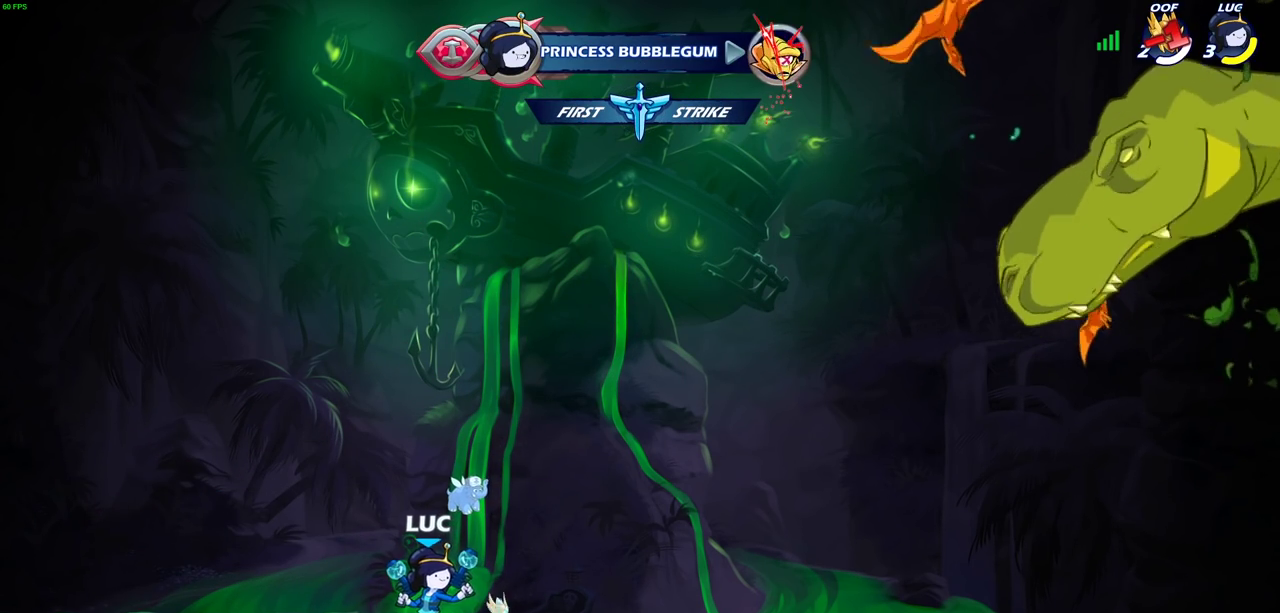
{"dt_ms": 500, "buttons": [], "left_stick": "up-left", "right_stick": "center", "events": [[167, "left_stick", "up-left"], [317, "CROSS", "down"], [467, "CROSS", "up"]]}
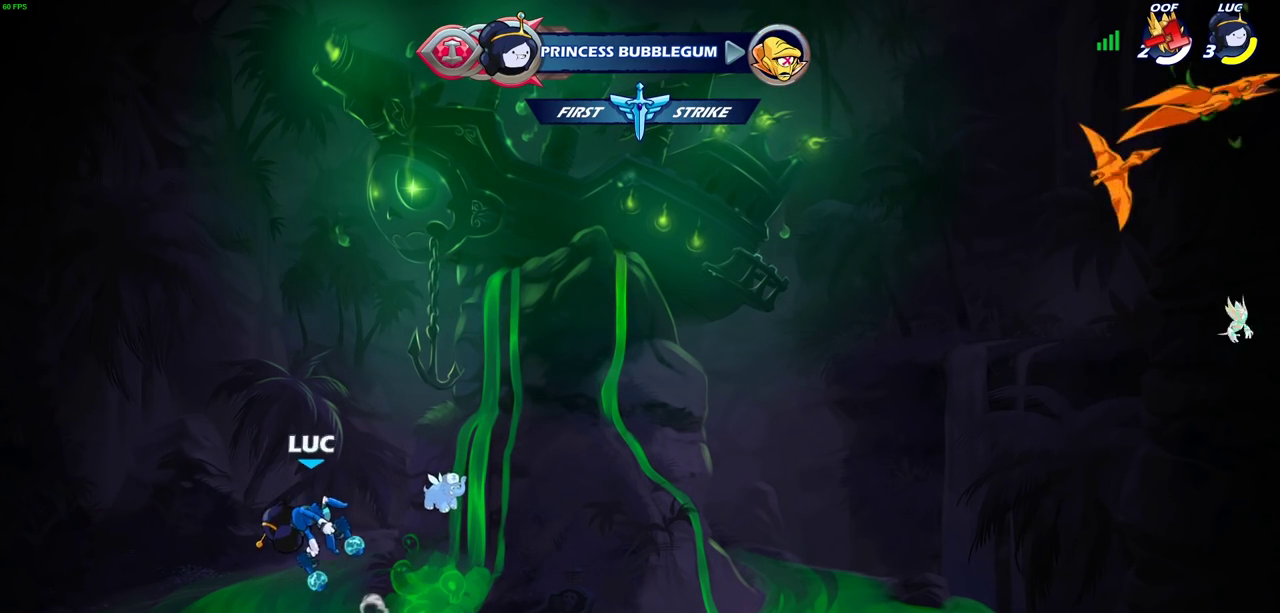
{"dt_ms": 500, "buttons": ["CIRCLE", "R2"], "left_stick": "down", "right_stick": "center", "events": [[133, "left_stick", "down"], [167, "R2", "down"], [200, "CIRCLE", "down"]]}
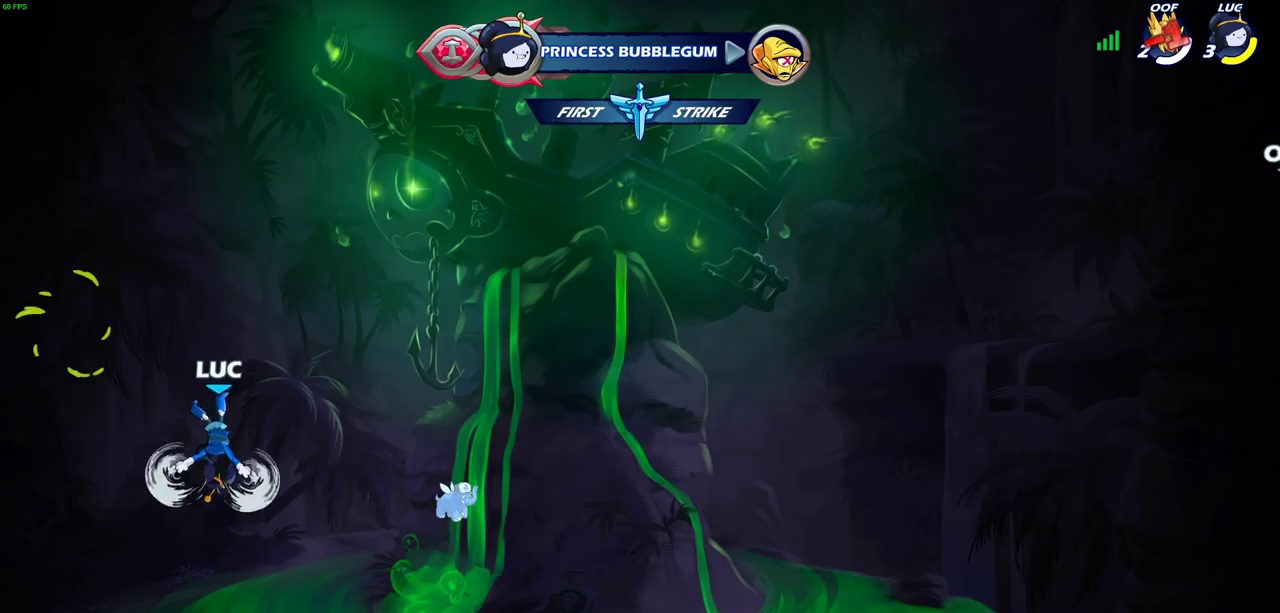
{"dt_ms": 500, "buttons": [], "left_stick": "down", "right_stick": "center", "events": [[383, "CIRCLE", "up"], [417, "R2", "up"]]}
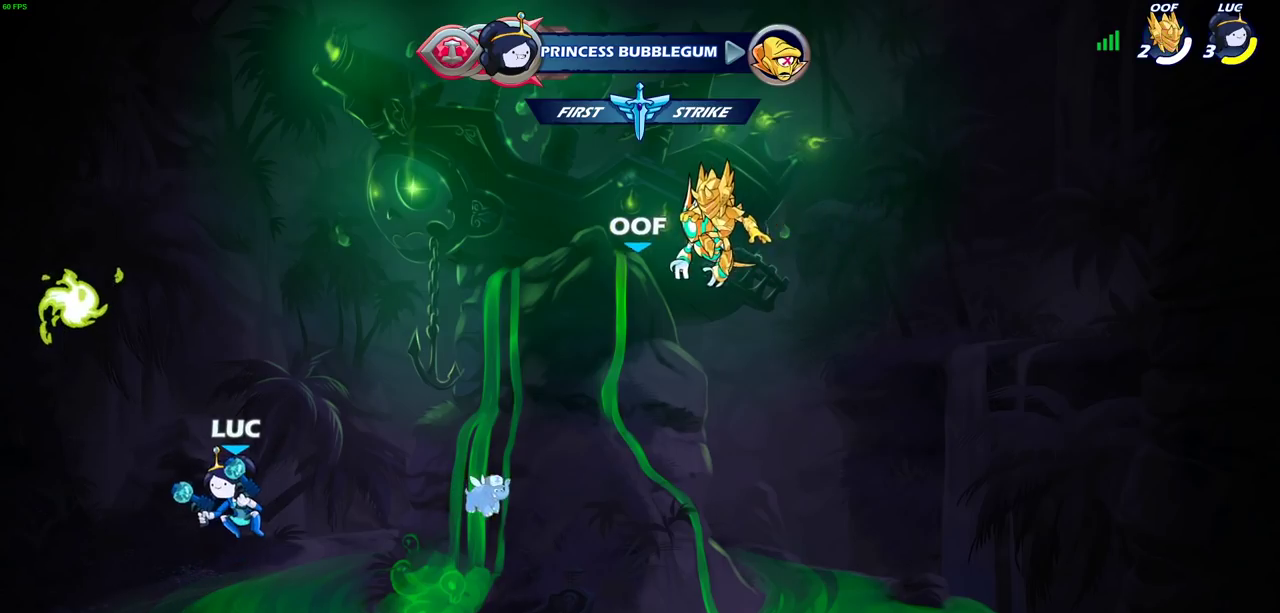
{"dt_ms": 500, "buttons": ["CIRCLE"], "left_stick": "down", "right_stick": "center", "events": [[400, "CIRCLE", "down"]]}
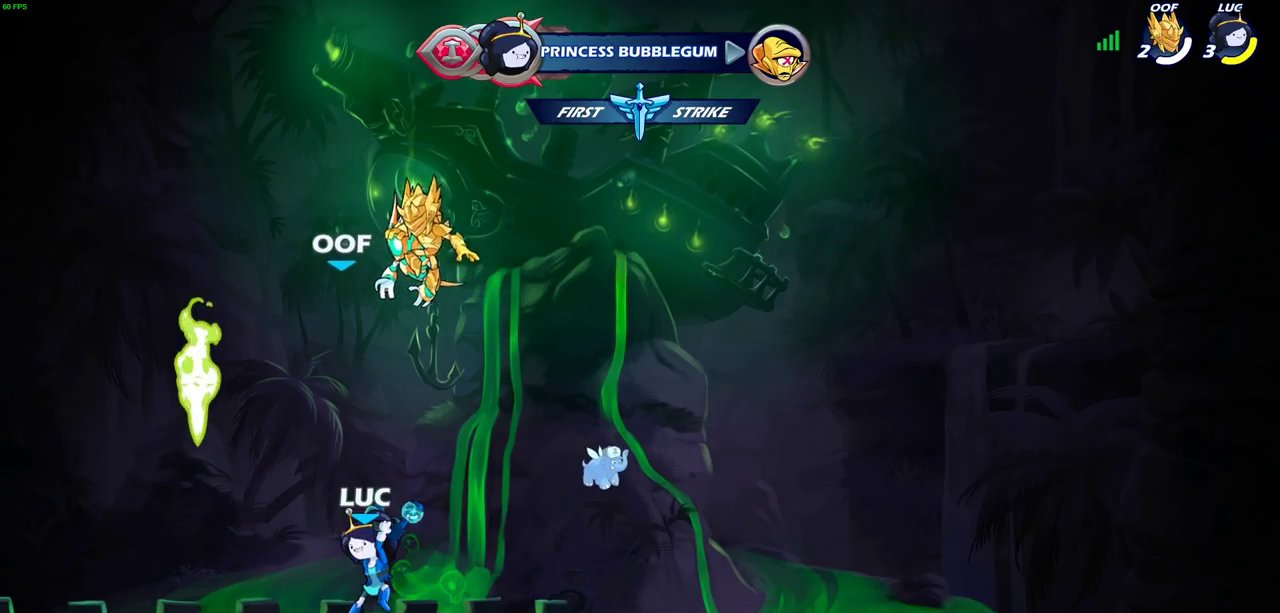
{"dt_ms": 500, "buttons": ["CIRCLE"], "left_stick": "down", "right_stick": "center", "events": []}
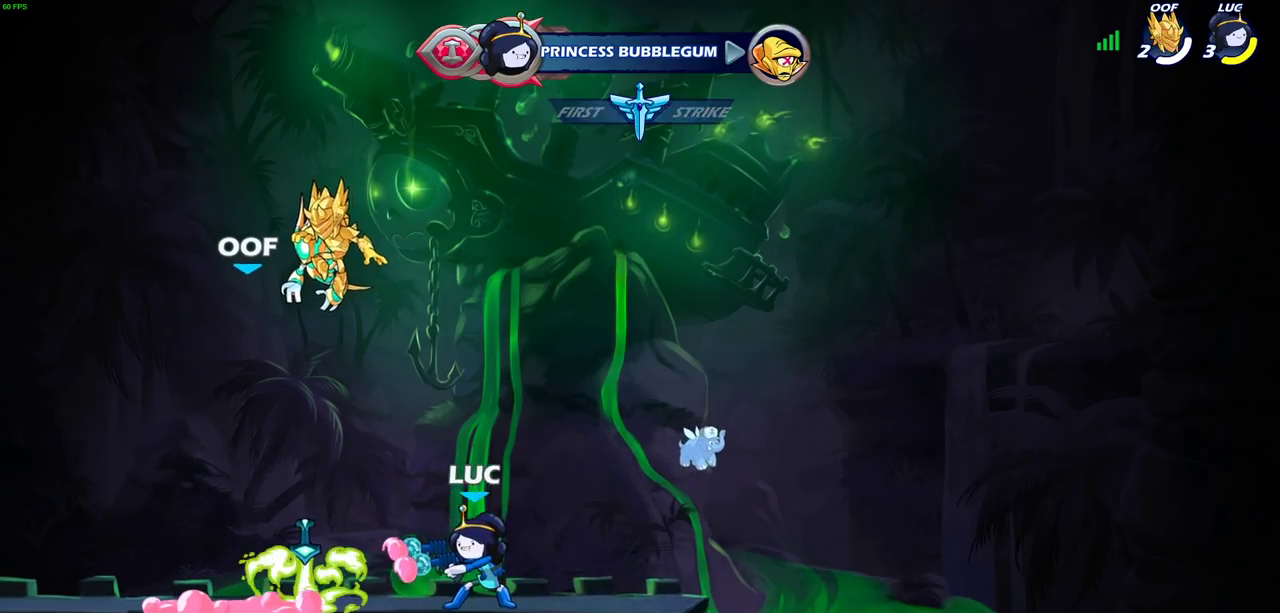
{"dt_ms": 500, "buttons": ["CIRCLE"], "left_stick": "down", "right_stick": "center", "events": []}
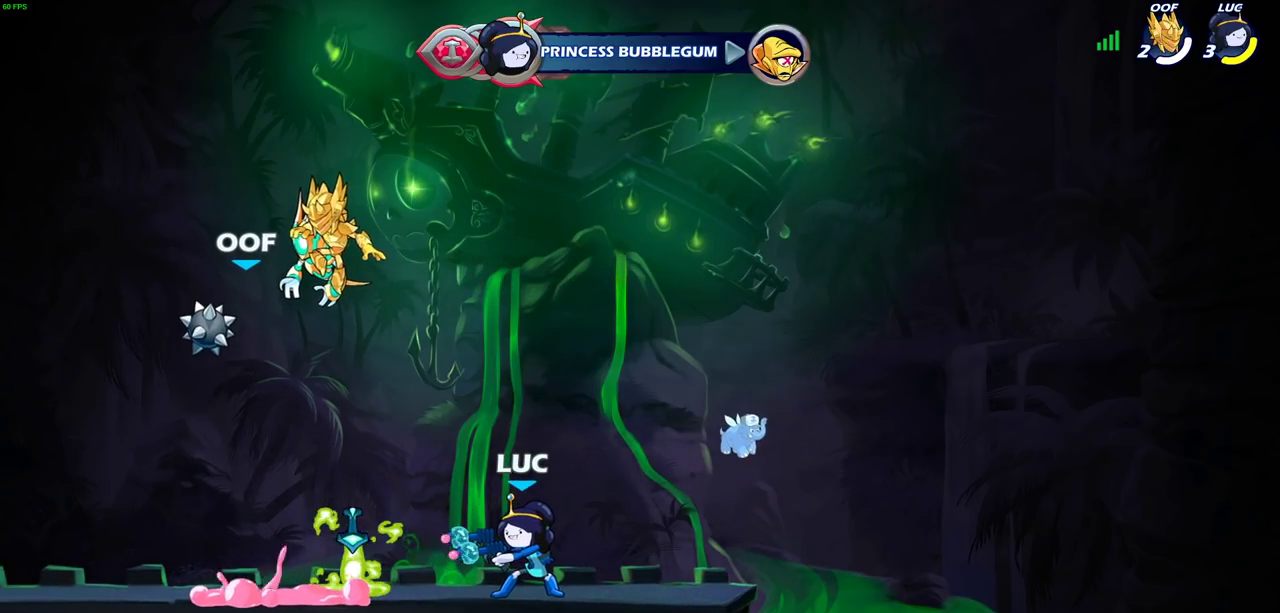
{"dt_ms": 500, "buttons": ["CIRCLE"], "left_stick": "center", "right_stick": "center", "events": [[483, "left_stick", "center"]]}
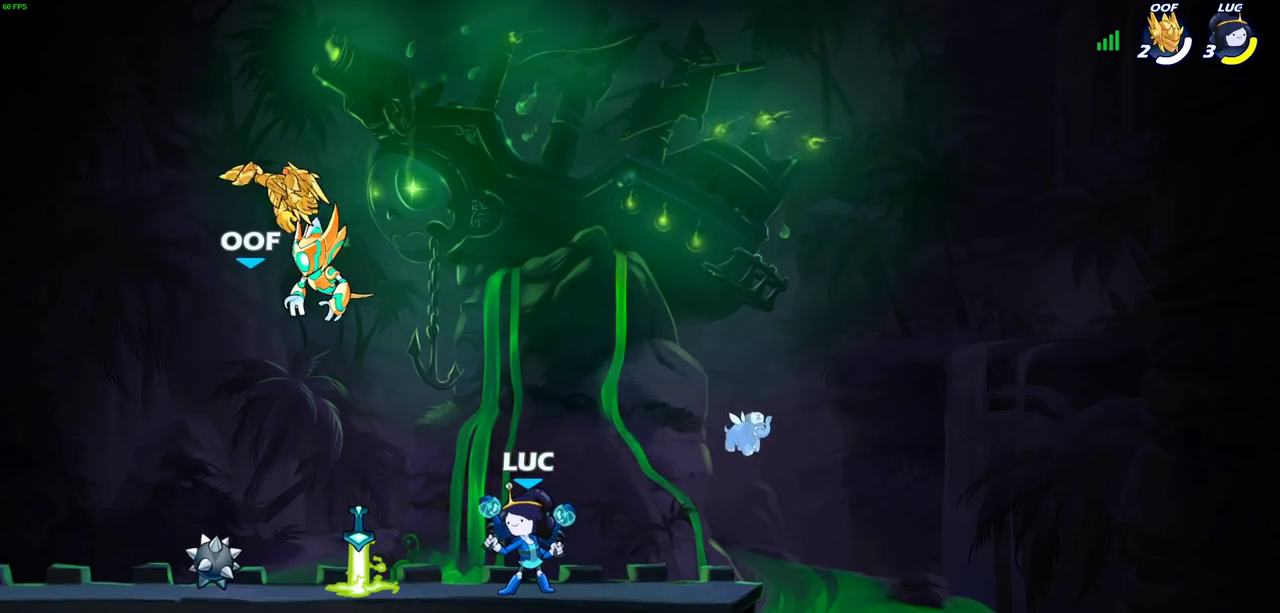
{"dt_ms": 400, "buttons": ["CIRCLE"], "left_stick": "down", "right_stick": "center", "events": [[17, "CIRCLE", "up"], [233, "left_stick", "down"], [283, "CIRCLE", "down"]]}
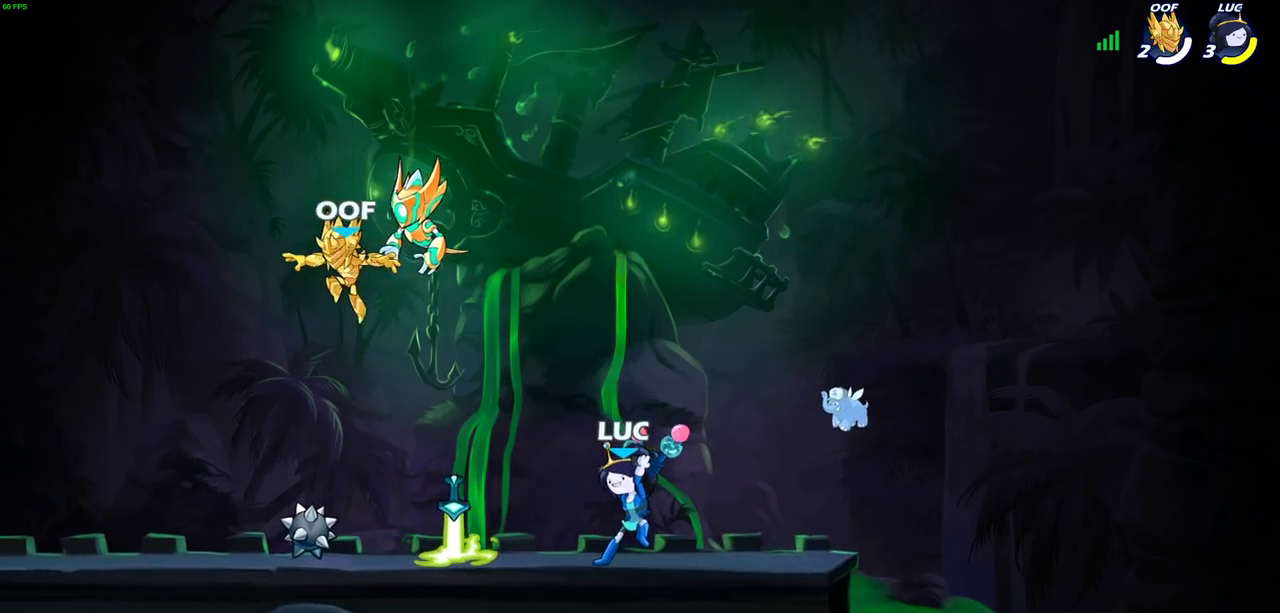
{"dt_ms": 600, "buttons": ["CIRCLE"], "left_stick": "down", "right_stick": "center", "events": []}
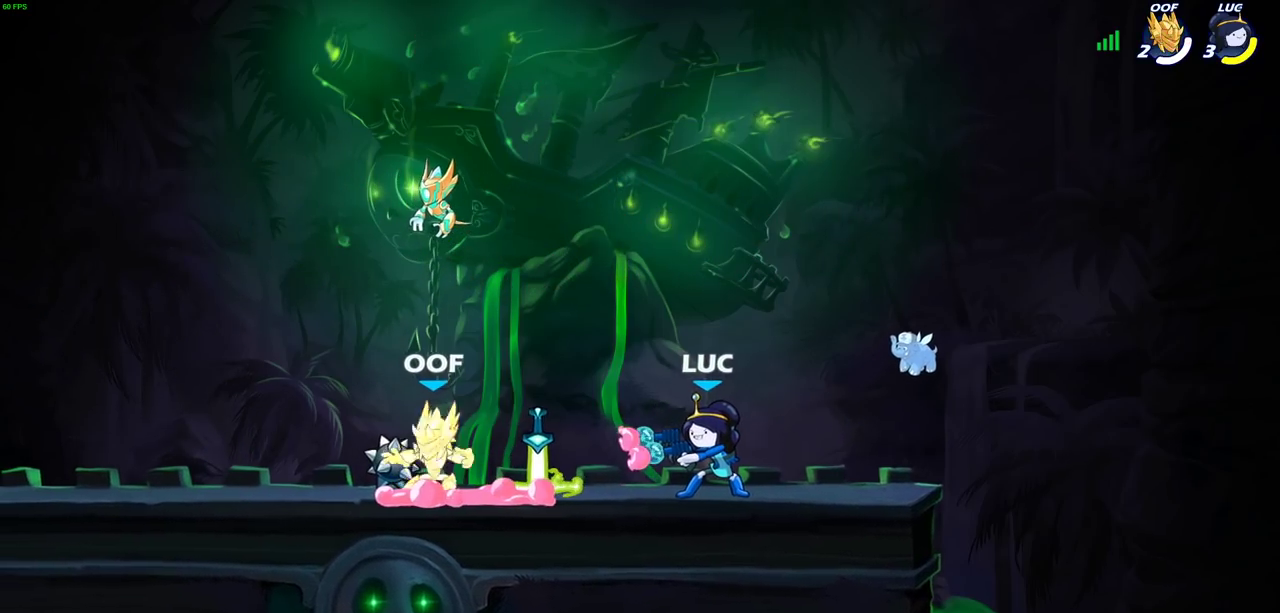
{"dt_ms": 500, "buttons": [], "left_stick": "center", "right_stick": "center", "events": [[267, "CIRCLE", "up"], [400, "left_stick", "center"]]}
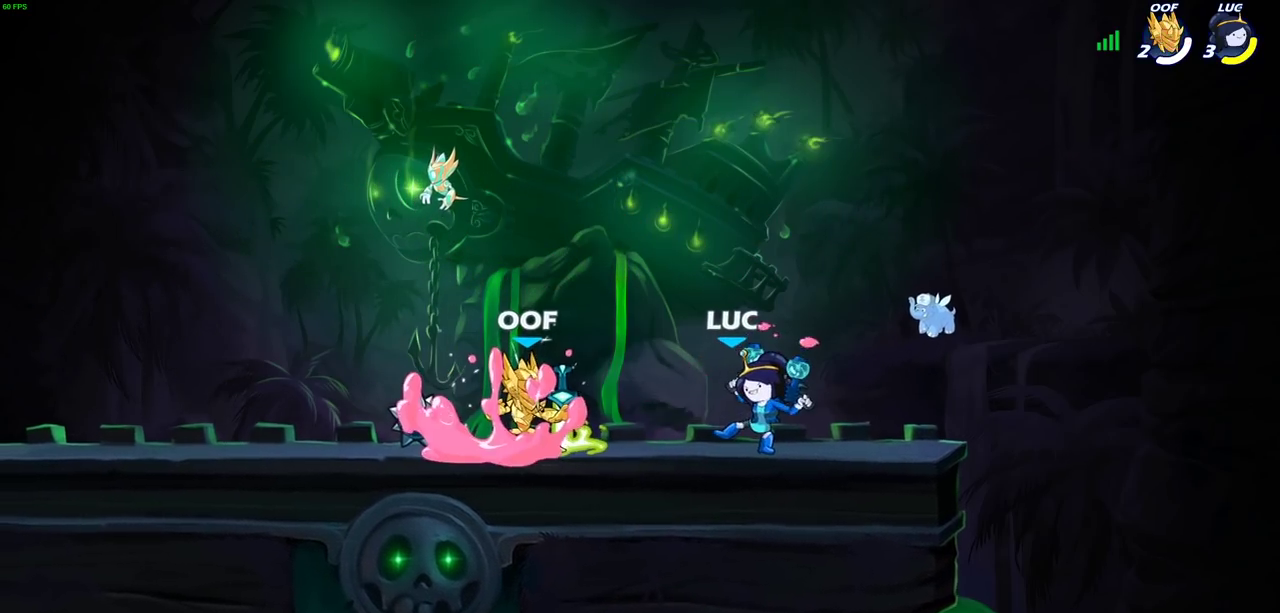
{"dt_ms": 400, "buttons": [], "left_stick": "center", "right_stick": "center", "events": [[233, "SQUARE", "down"], [333, "SQUARE", "up"]]}
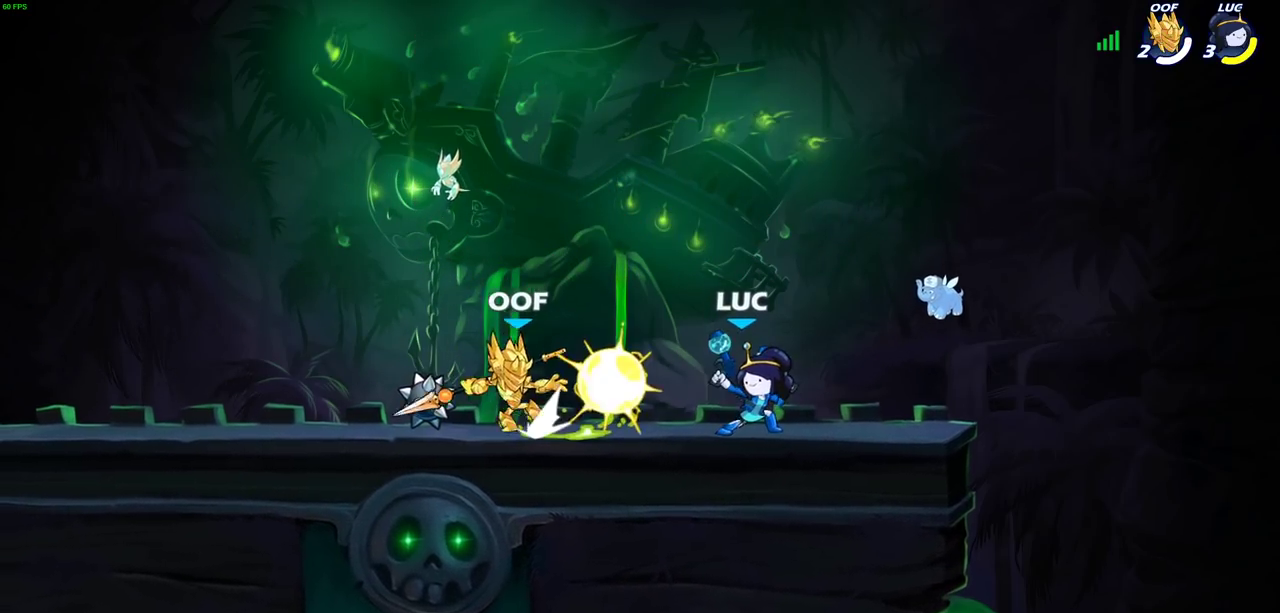
{"dt_ms": 700, "buttons": ["SQUARE", "R2"], "left_stick": "up-left", "right_stick": "center", "events": [[17, "SQUARE", "down"], [133, "SQUARE", "up"], [217, "SQUARE", "down"], [333, "SQUARE", "up"], [533, "left_stick", "up-left"], [617, "R2", "down"], [700, "SQUARE", "down"]]}
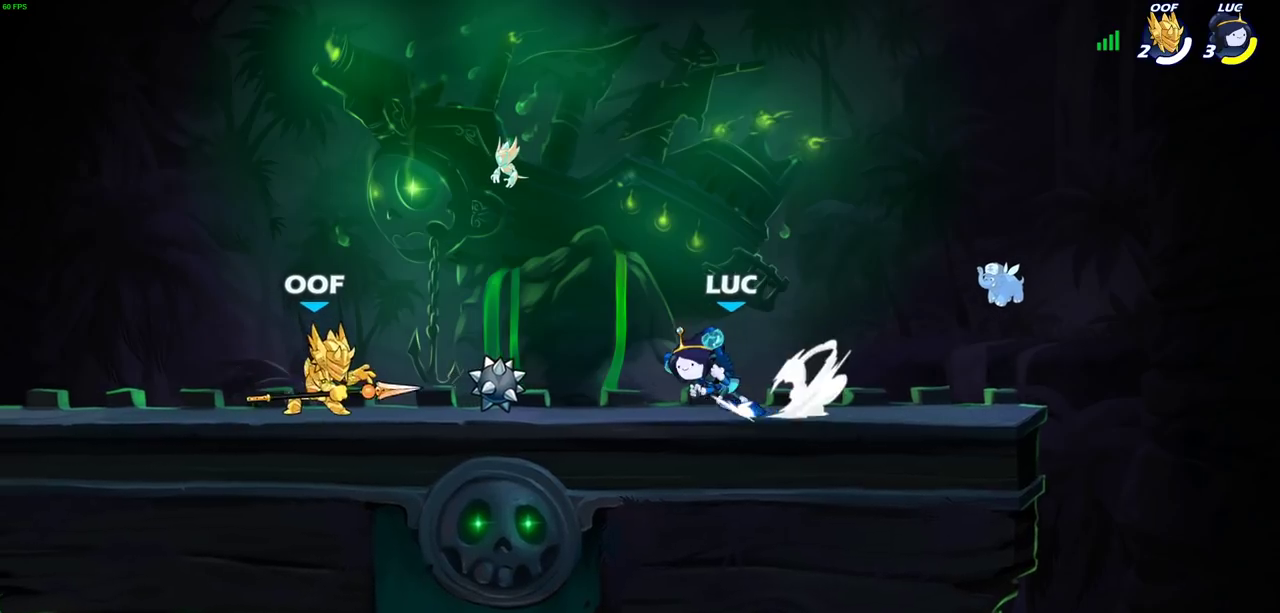
{"dt_ms": 400, "buttons": [], "left_stick": "center", "right_stick": "center", "events": [[67, "R2", "up"], [100, "SQUARE", "up"], [117, "left_stick", "center"]]}
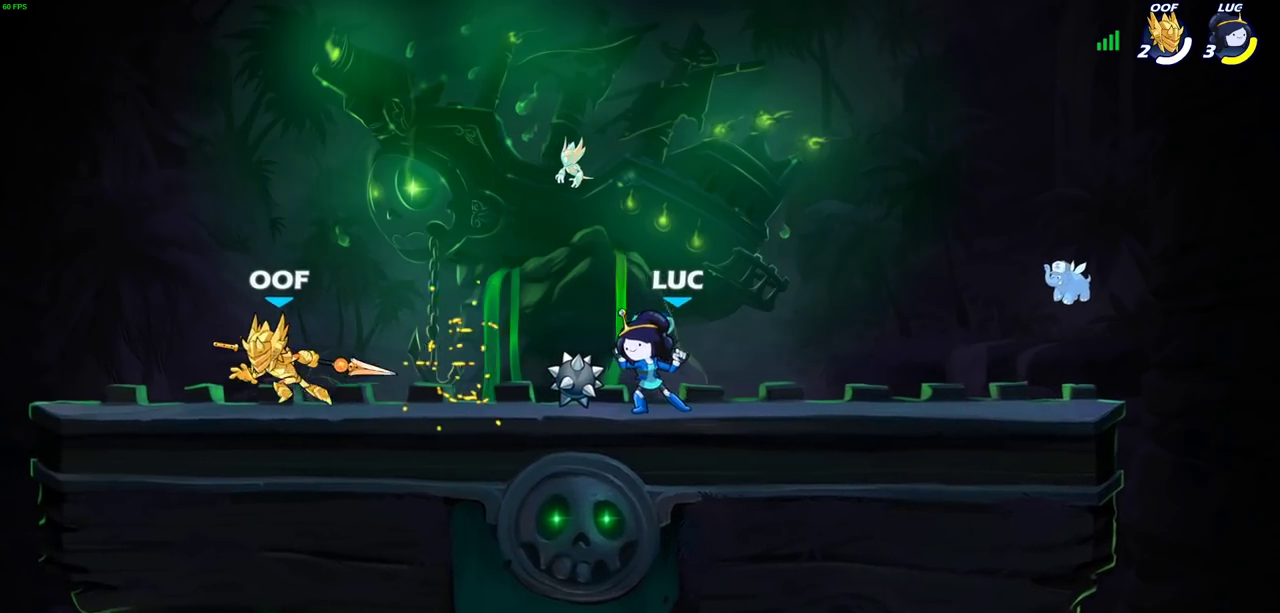
{"dt_ms": 300, "buttons": ["SQUARE"], "left_stick": "center", "right_stick": "center", "events": [[250, "SQUARE", "down"]]}
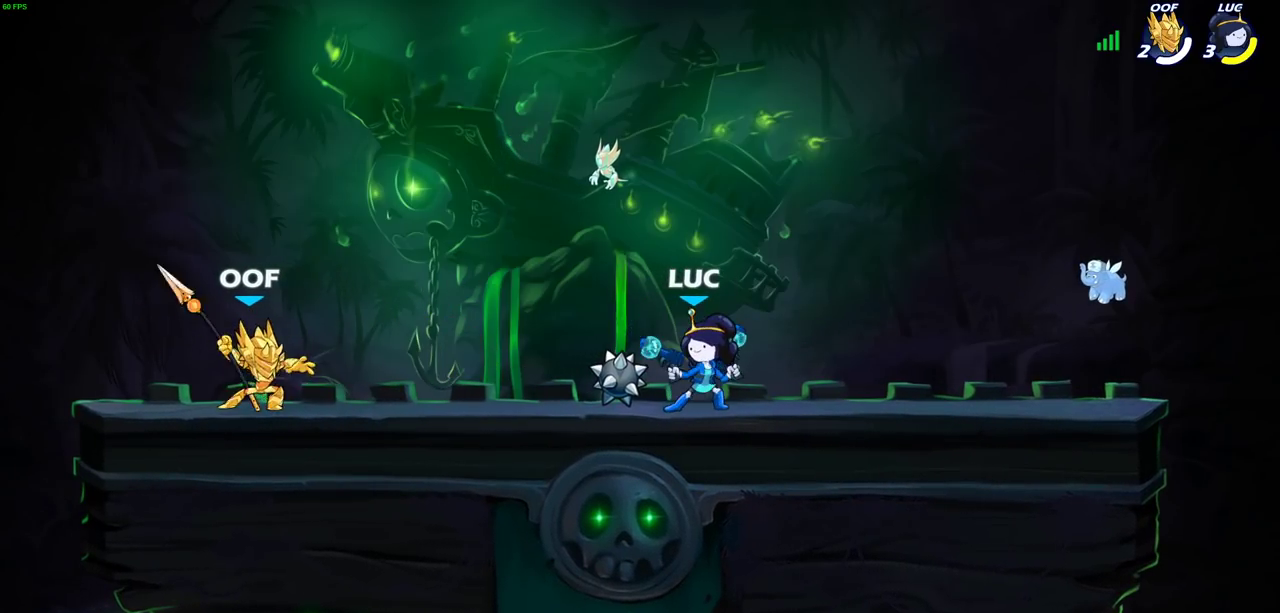
{"dt_ms": 900, "buttons": [], "left_stick": "left", "right_stick": "center", "events": [[17, "SQUARE", "up"], [750, "left_stick", "left"]]}
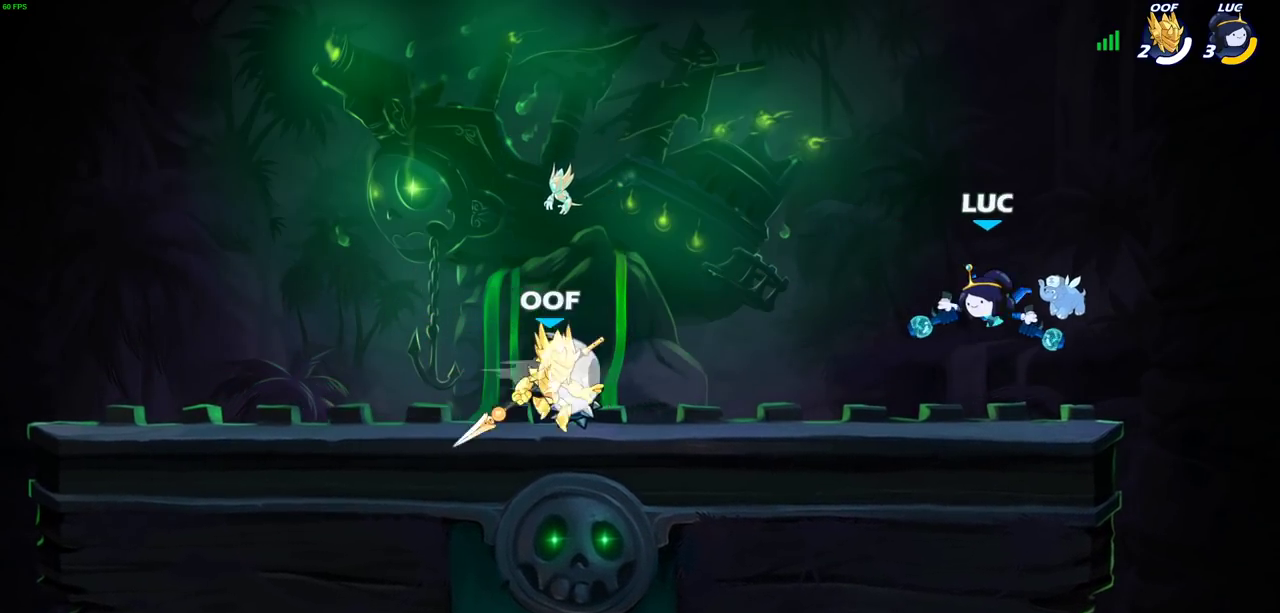
{"dt_ms": 300, "buttons": ["SQUARE"], "left_stick": "center", "right_stick": "center", "events": [[200, "R2", "down"], [233, "SQUARE", "down"], [283, "R2", "up"], [300, "left_stick", "center"]]}
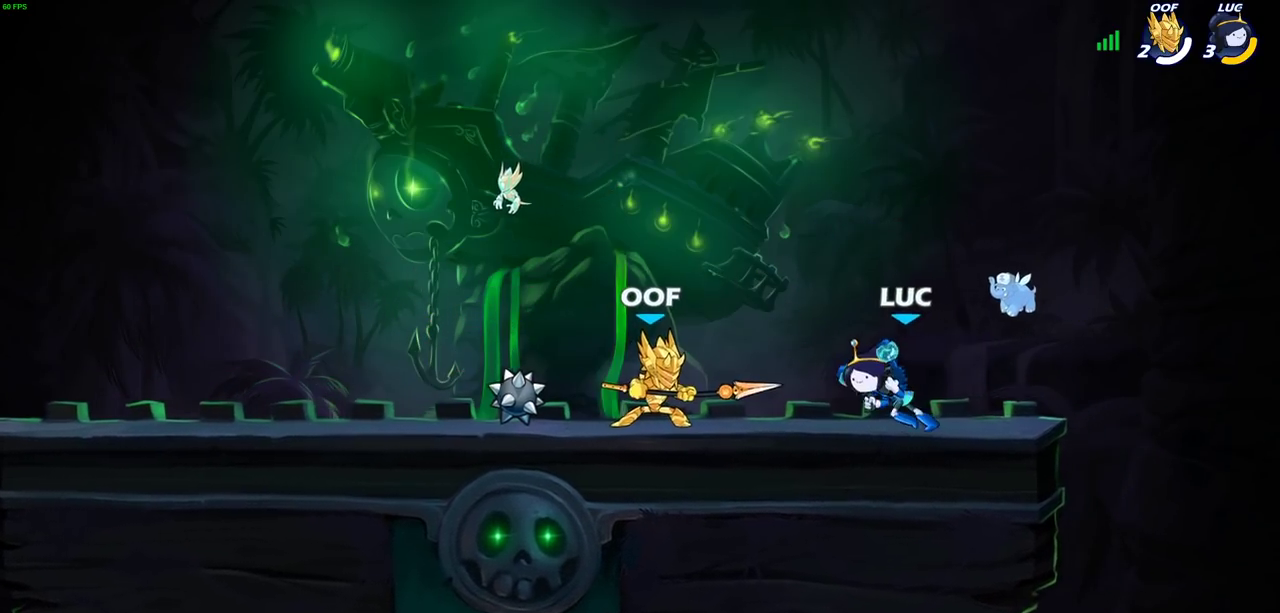
{"dt_ms": 400, "buttons": [], "left_stick": "center", "right_stick": "center", "events": [[33, "SQUARE", "up"]]}
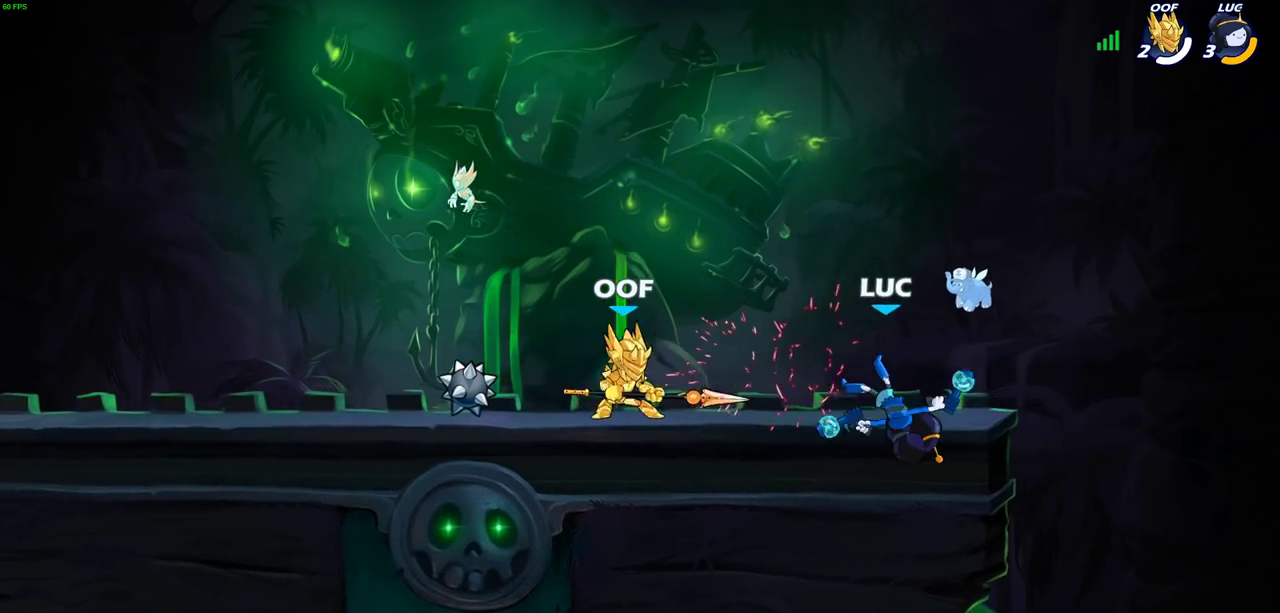
{"dt_ms": 700, "buttons": [], "left_stick": "center", "right_stick": "center", "events": [[133, "left_stick", "down-left"], [183, "SQUARE", "down"], [267, "SQUARE", "up"], [300, "left_stick", "center"]]}
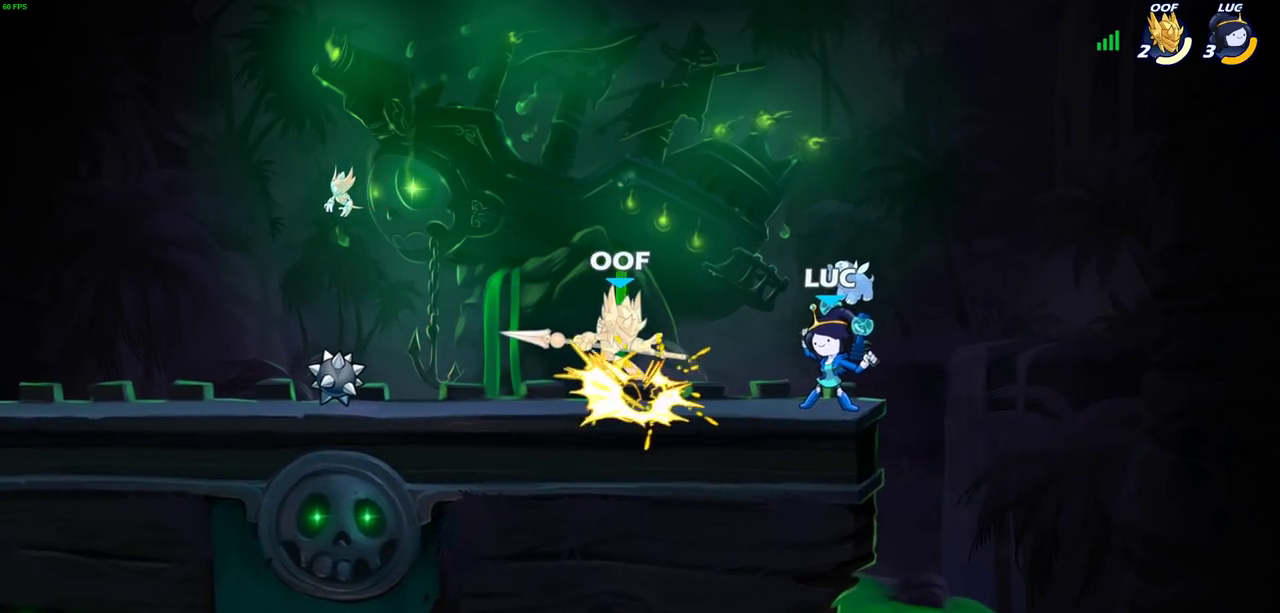
{"dt_ms": 400, "buttons": [], "left_stick": "center", "right_stick": "center", "events": [[100, "left_stick", "left"], [167, "SQUARE", "down"], [267, "SQUARE", "up"], [283, "left_stick", "center"]]}
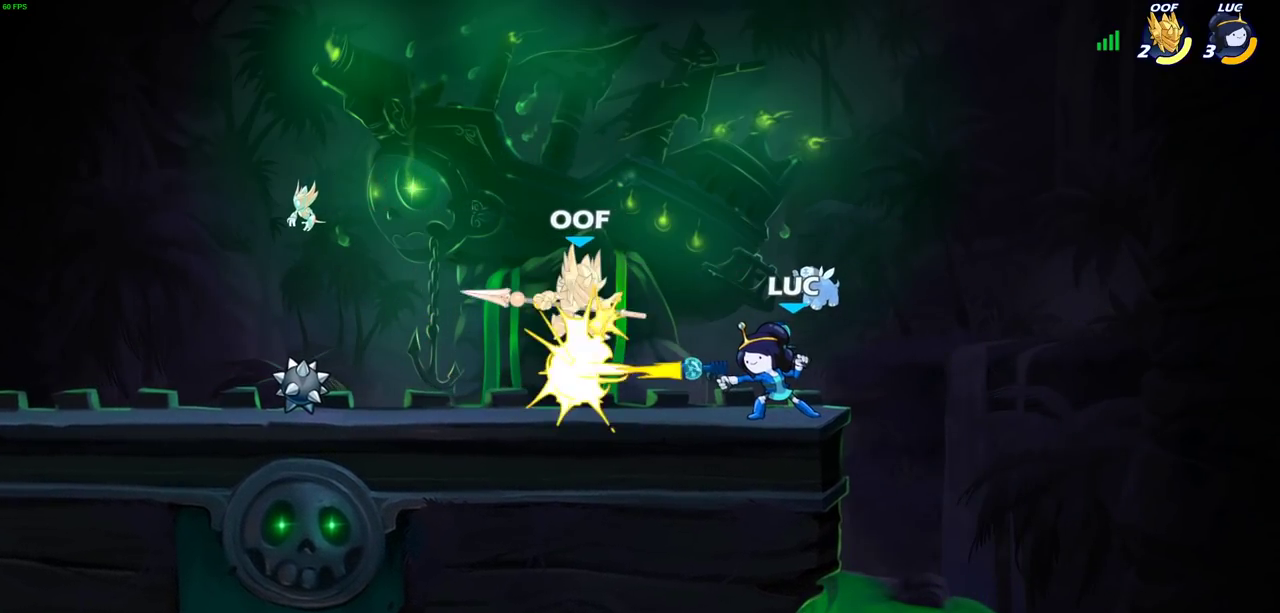
{"dt_ms": 600, "buttons": ["CIRCLE"], "left_stick": "down", "right_stick": "center", "events": [[233, "left_stick", "down"], [283, "CIRCLE", "down"]]}
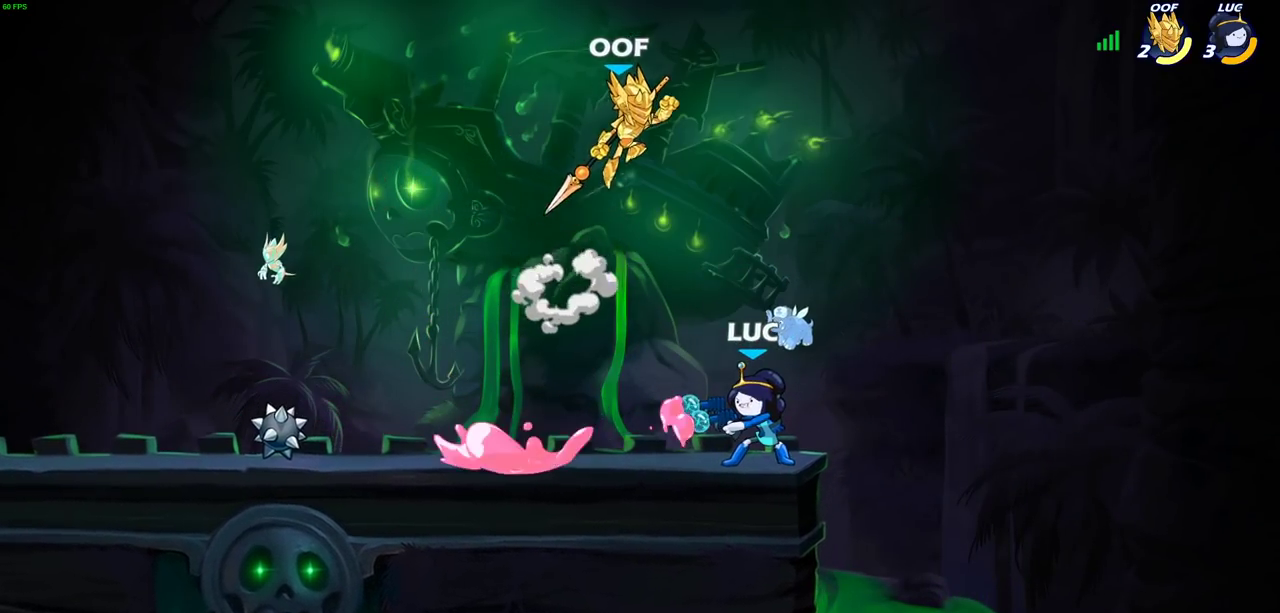
{"dt_ms": 400, "buttons": ["CIRCLE"], "left_stick": "down", "right_stick": "center", "events": []}
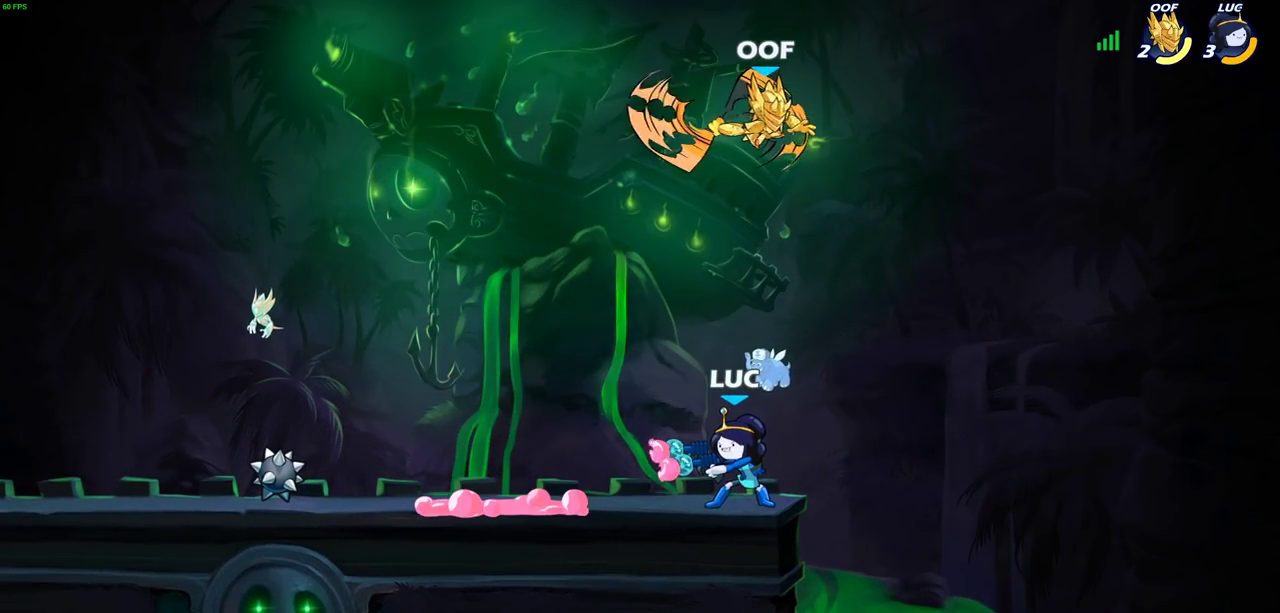
{"dt_ms": 500, "buttons": ["CIRCLE"], "left_stick": "down", "right_stick": "center", "events": []}